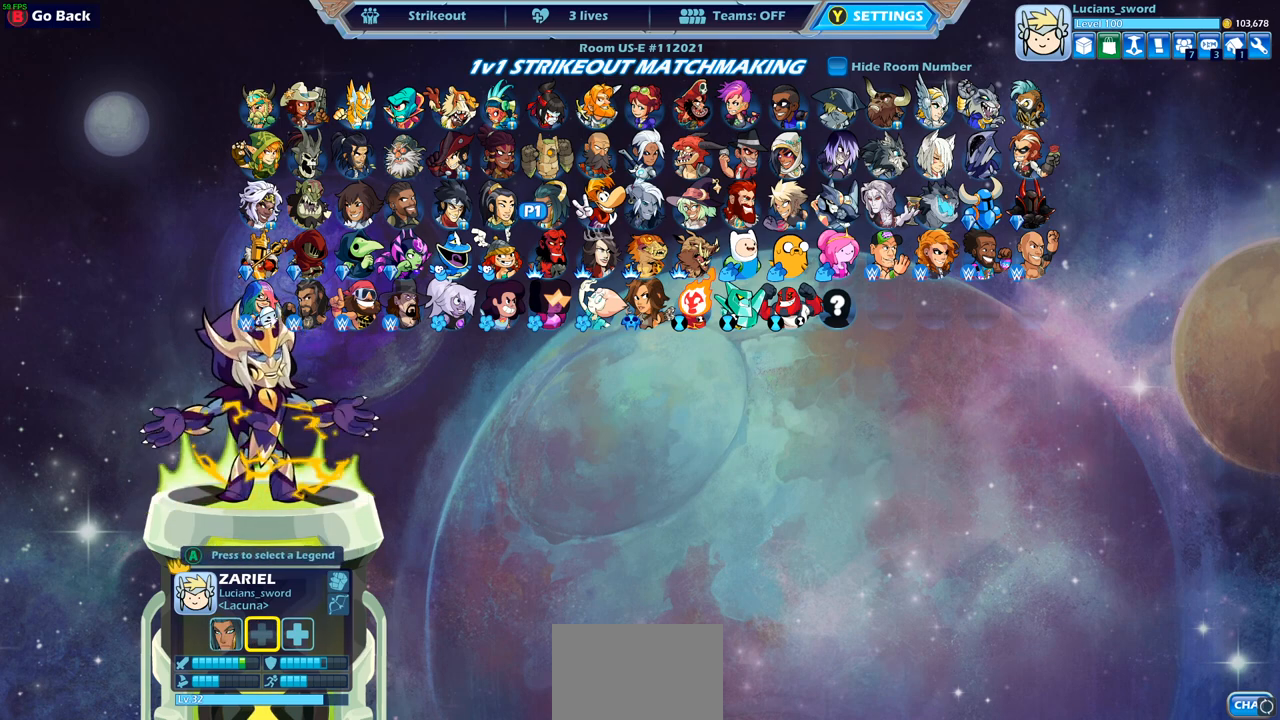
Gameplay with a controller (PlayStation layout); each line is a JSON object with the inputs held at the frame after it. "events" lists button and stick changes between this image and that frame as [ms after this image, input, new state], when the widget could be followed in between.
{"buttons": [], "left_stick": "center", "right_stick": "center", "events": []}
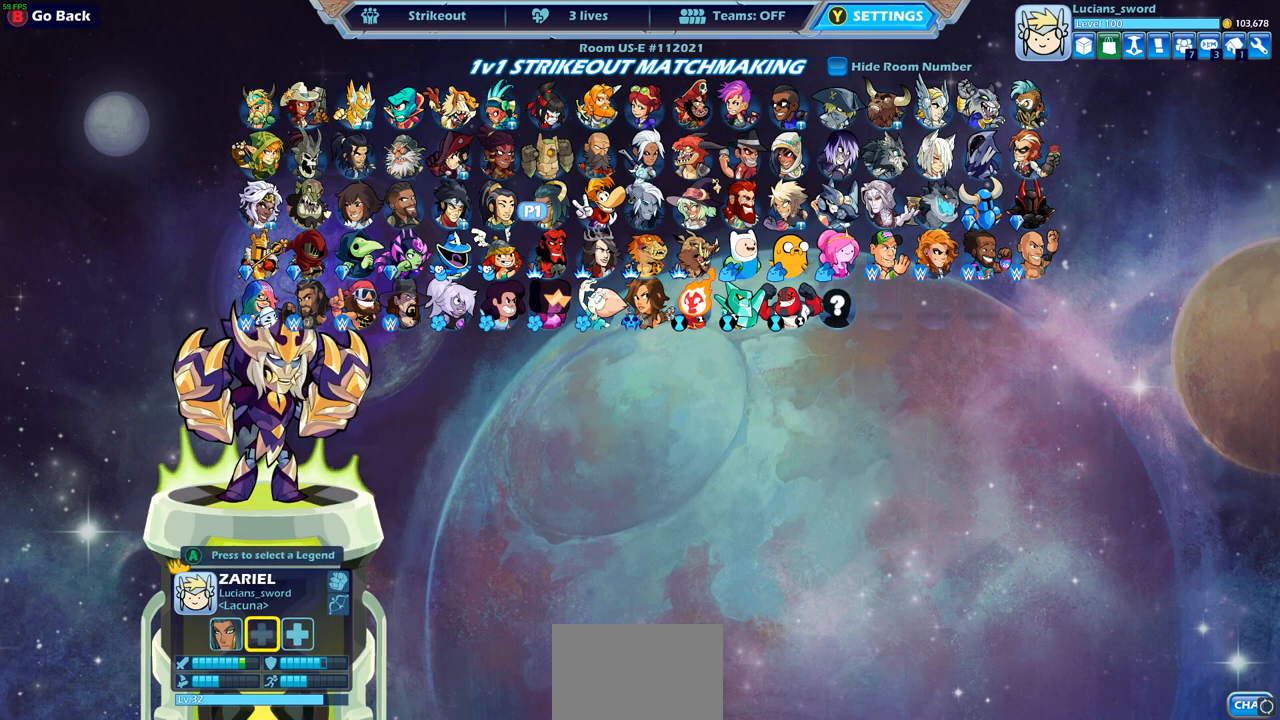
{"buttons": [], "left_stick": "center", "right_stick": "center", "events": [[83, "DPAD_UP", "down"], [167, "DPAD_UP", "up"], [333, "DPAD_RIGHT", "down"], [417, "DPAD_RIGHT", "up"]]}
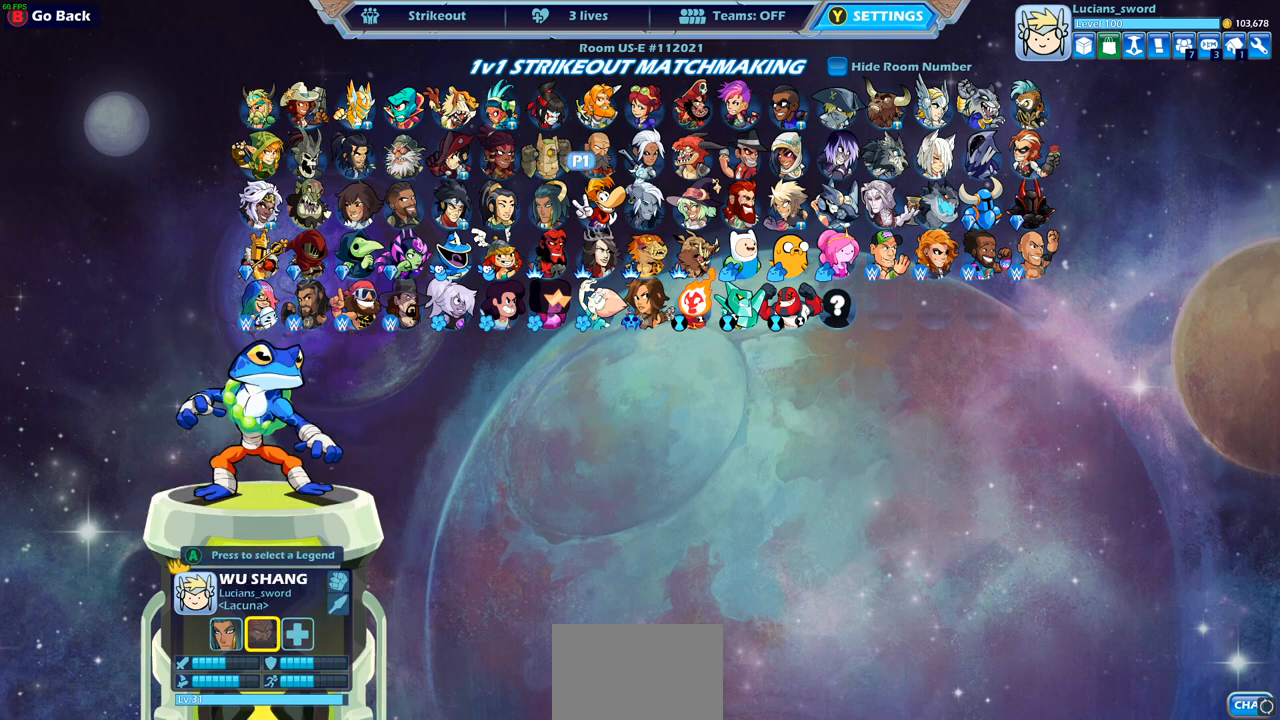
{"buttons": ["DPAD_RIGHT"], "left_stick": "center", "right_stick": "center", "events": [[200, "DPAD_RIGHT", "down"], [317, "DPAD_RIGHT", "up"], [483, "DPAD_RIGHT", "down"]]}
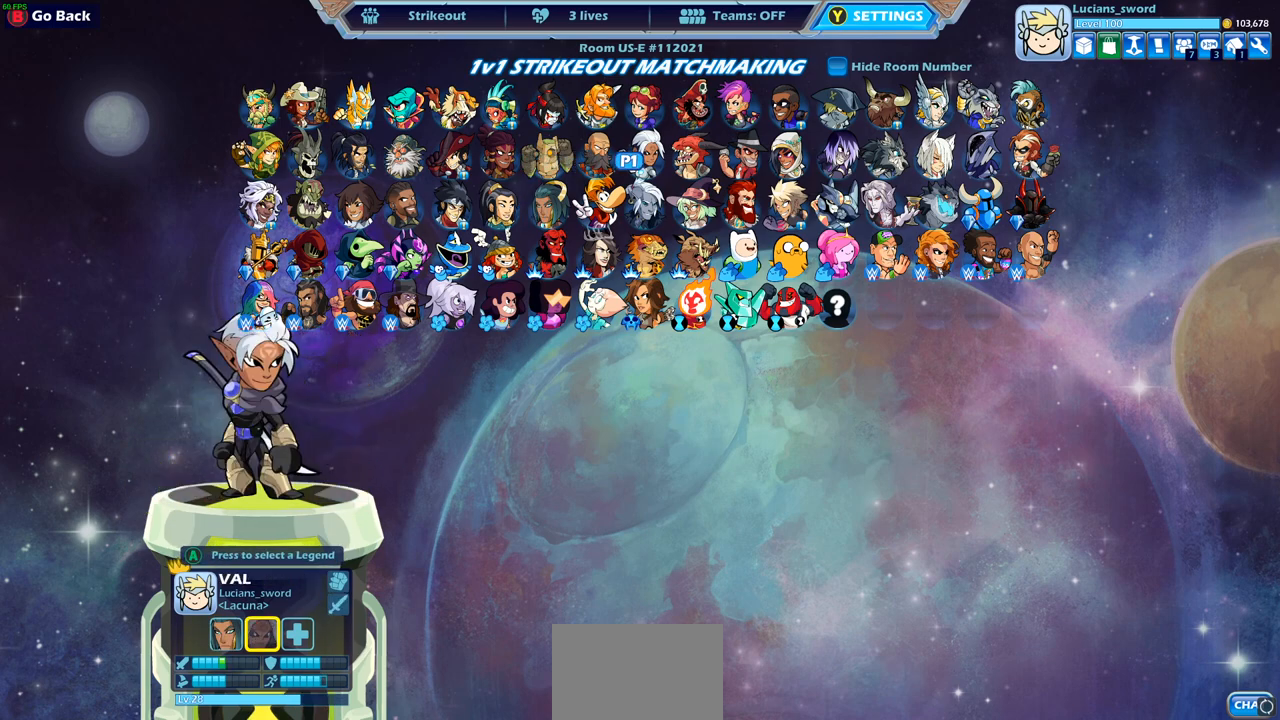
{"buttons": [], "left_stick": "center", "right_stick": "center", "events": [[83, "DPAD_RIGHT", "up"], [183, "DPAD_RIGHT", "down"], [317, "DPAD_RIGHT", "up"], [417, "DPAD_RIGHT", "down"], [500, "DPAD_RIGHT", "up"]]}
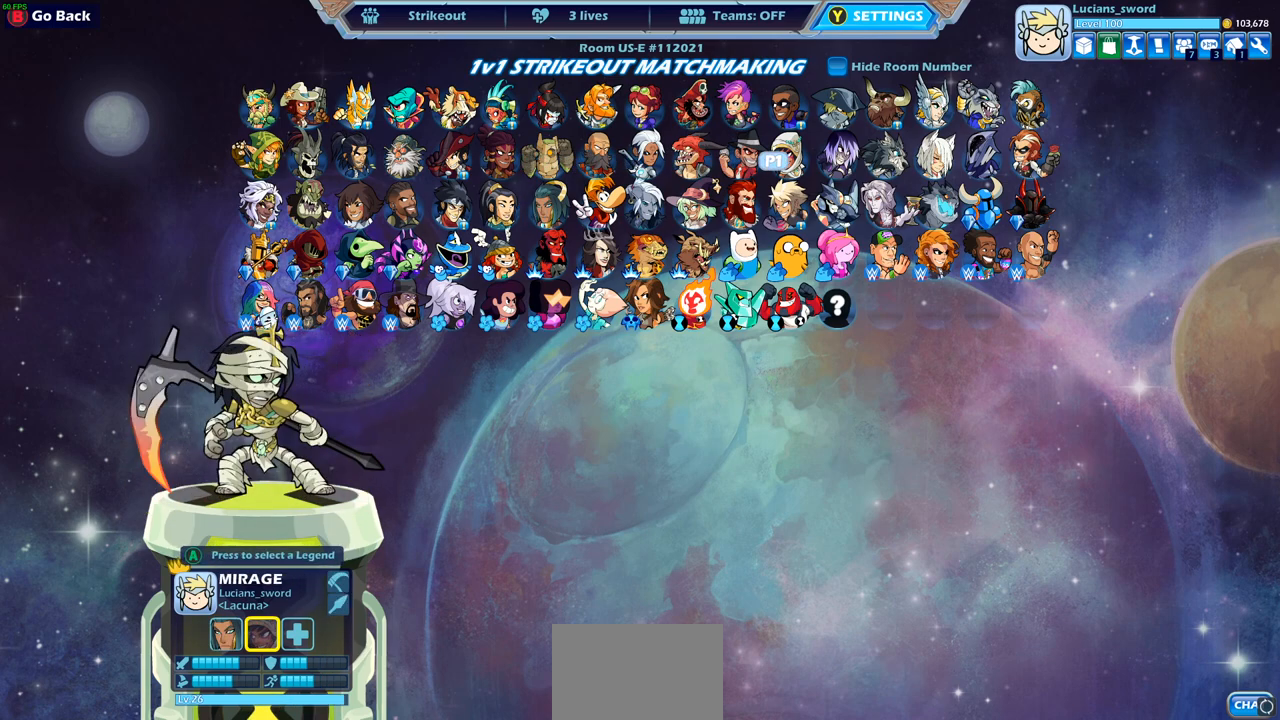
{"buttons": [], "left_stick": "center", "right_stick": "center", "events": [[133, "DPAD_RIGHT", "down"], [250, "DPAD_RIGHT", "up"], [383, "DPAD_RIGHT", "down"], [467, "DPAD_RIGHT", "up"]]}
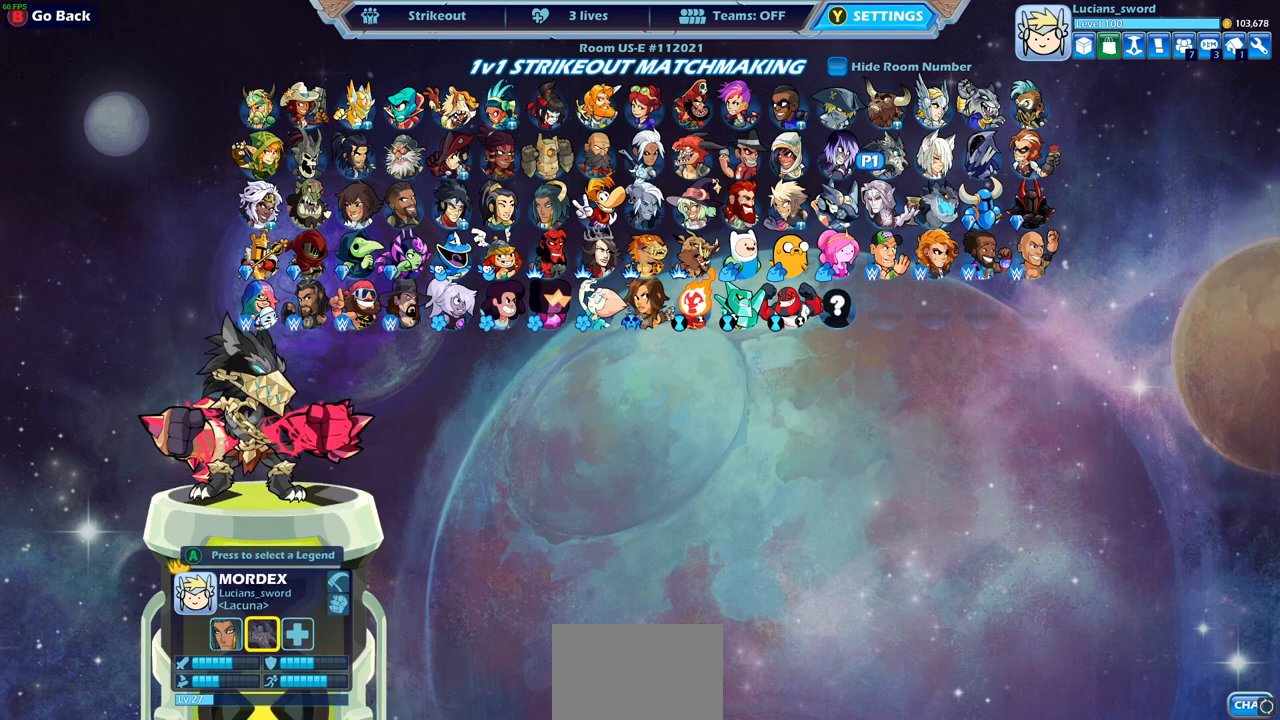
{"buttons": ["DPAD_RIGHT"], "left_stick": "center", "right_stick": "center", "events": [[467, "DPAD_RIGHT", "down"]]}
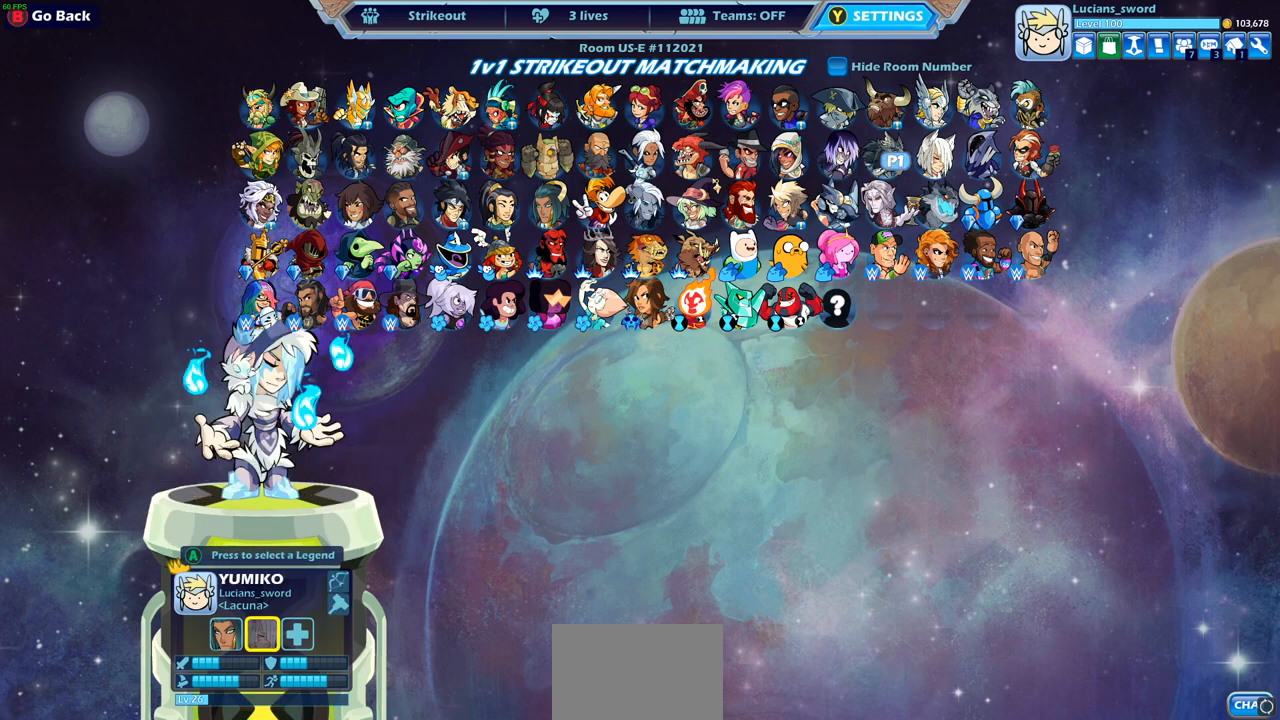
{"buttons": [], "left_stick": "center", "right_stick": "center", "events": [[67, "DPAD_RIGHT", "up"], [167, "DPAD_RIGHT", "down"], [267, "DPAD_RIGHT", "up"]]}
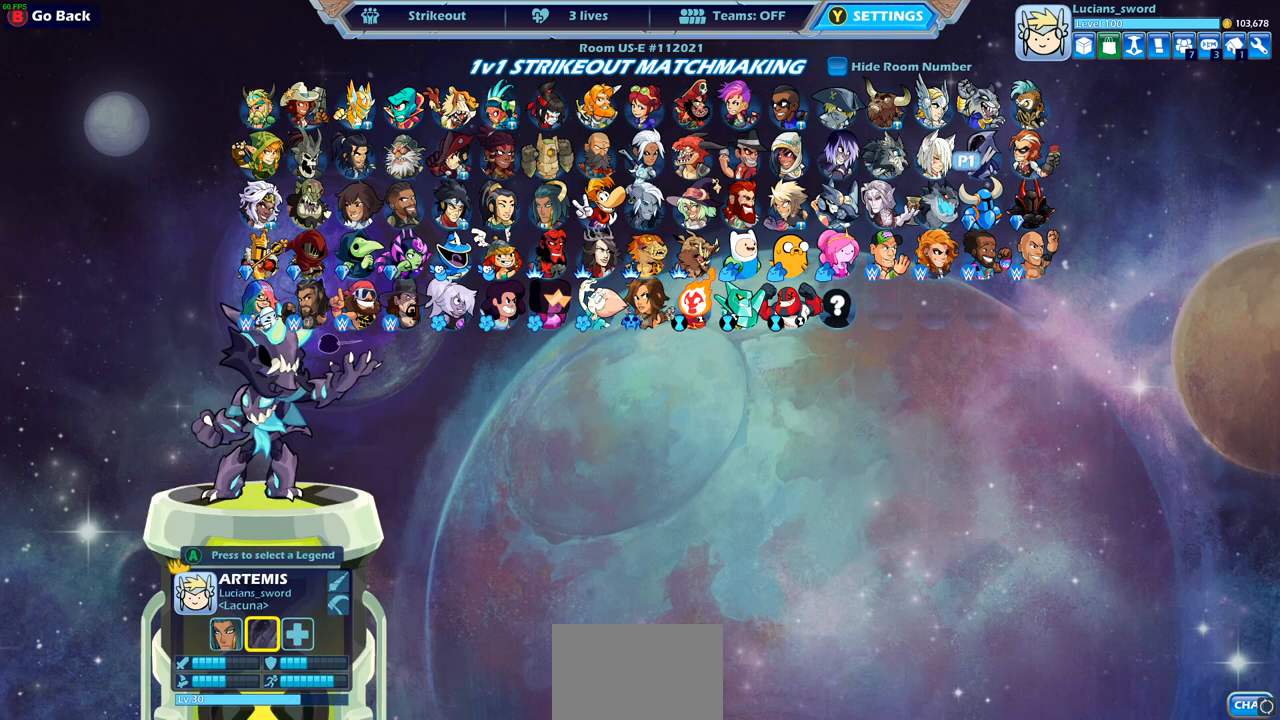
{"buttons": [], "left_stick": "center", "right_stick": "center", "events": [[183, "CROSS", "down"], [283, "CROSS", "up"]]}
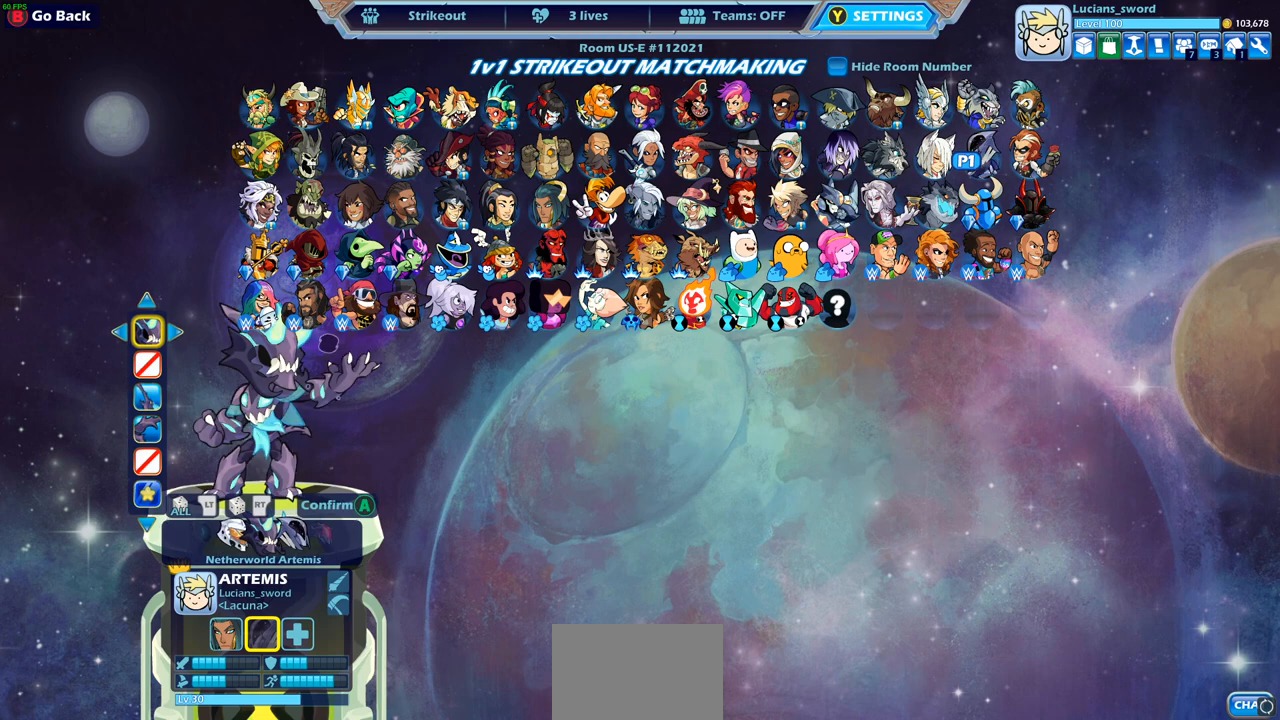
{"buttons": [], "left_stick": "center", "right_stick": "center", "events": [[50, "DPAD_LEFT", "down"], [183, "DPAD_LEFT", "up"], [283, "DPAD_RIGHT", "down"], [417, "DPAD_RIGHT", "up"]]}
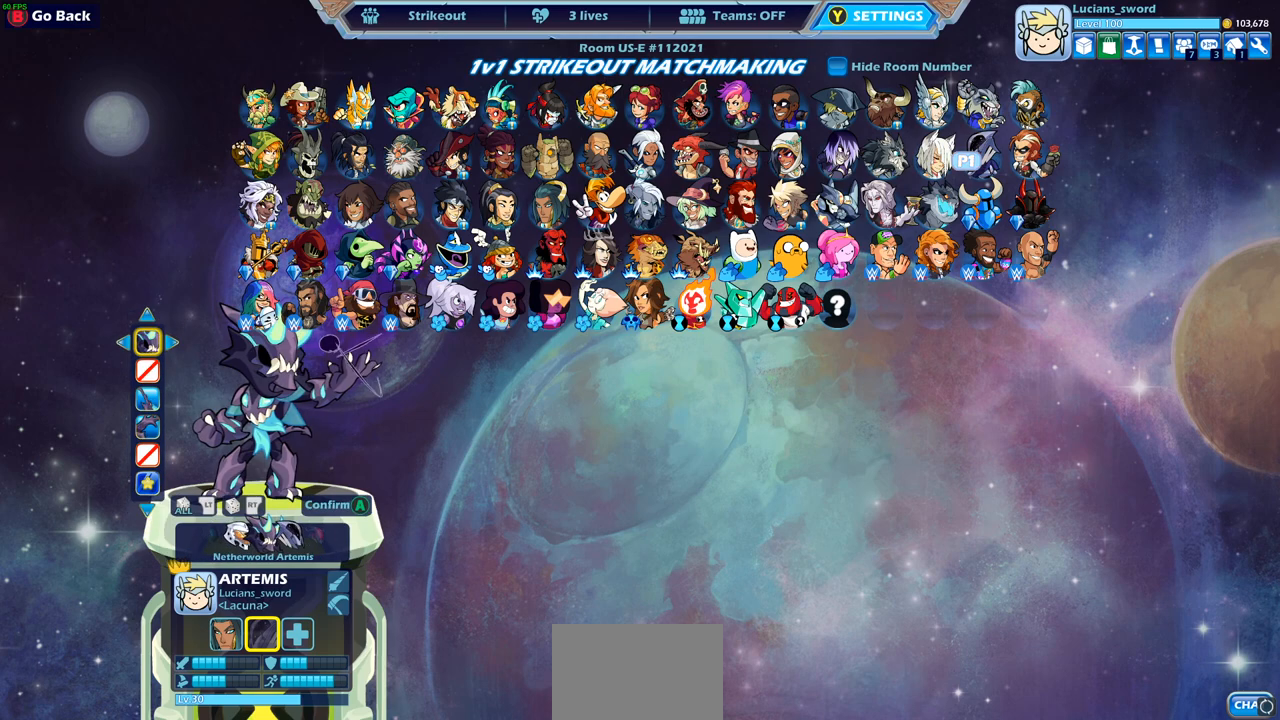
{"buttons": [], "left_stick": "center", "right_stick": "center", "events": []}
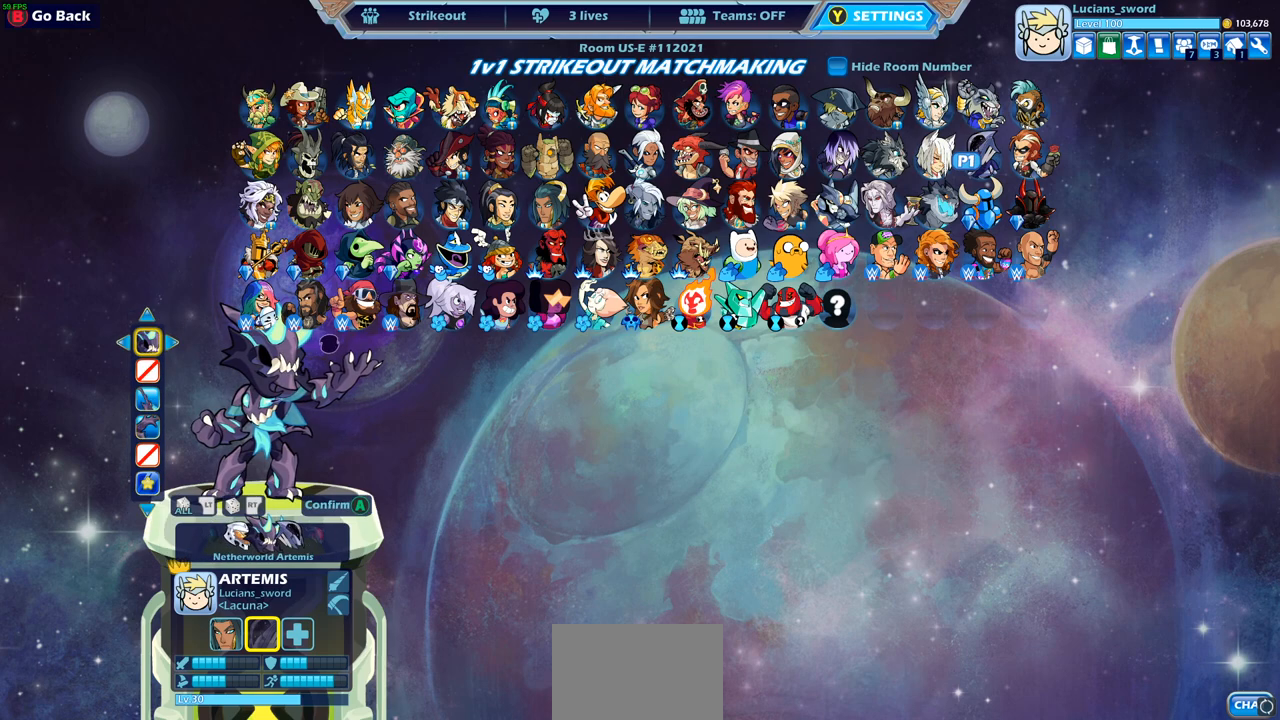
{"buttons": [], "left_stick": "center", "right_stick": "center", "events": [[83, "CROSS", "down"], [200, "CROSS", "up"]]}
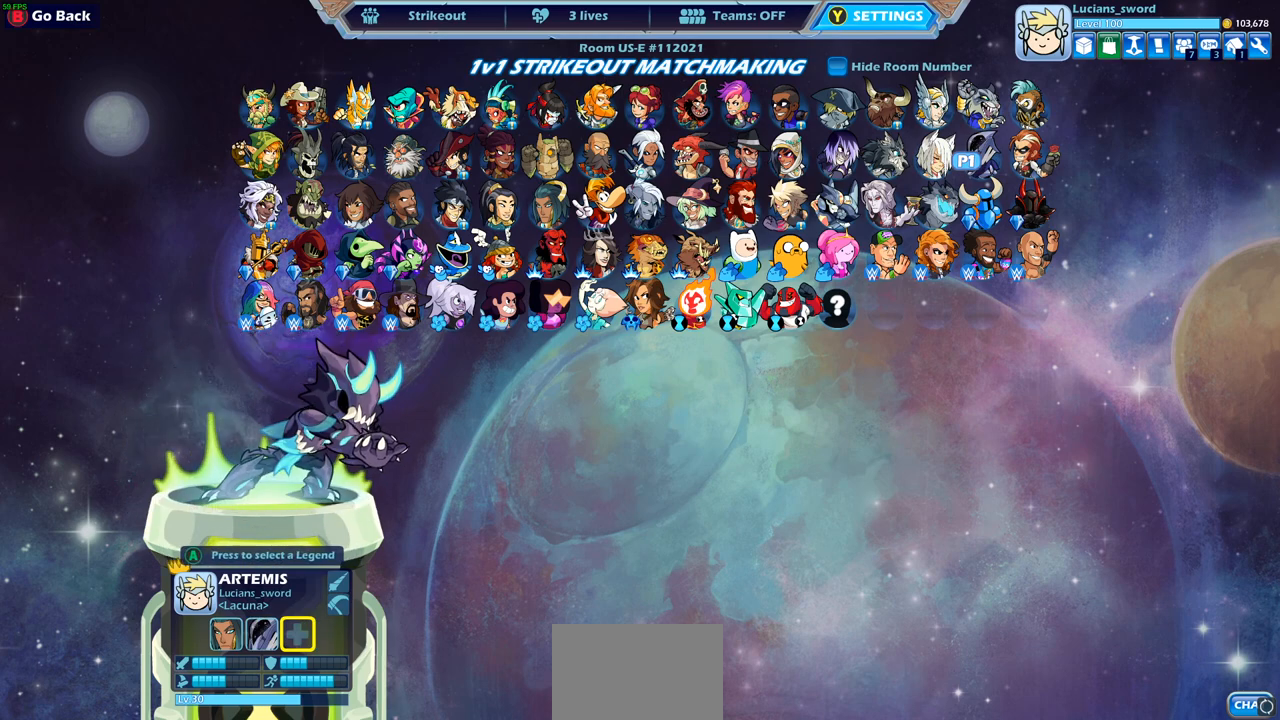
{"buttons": [], "left_stick": "center", "right_stick": "center", "events": []}
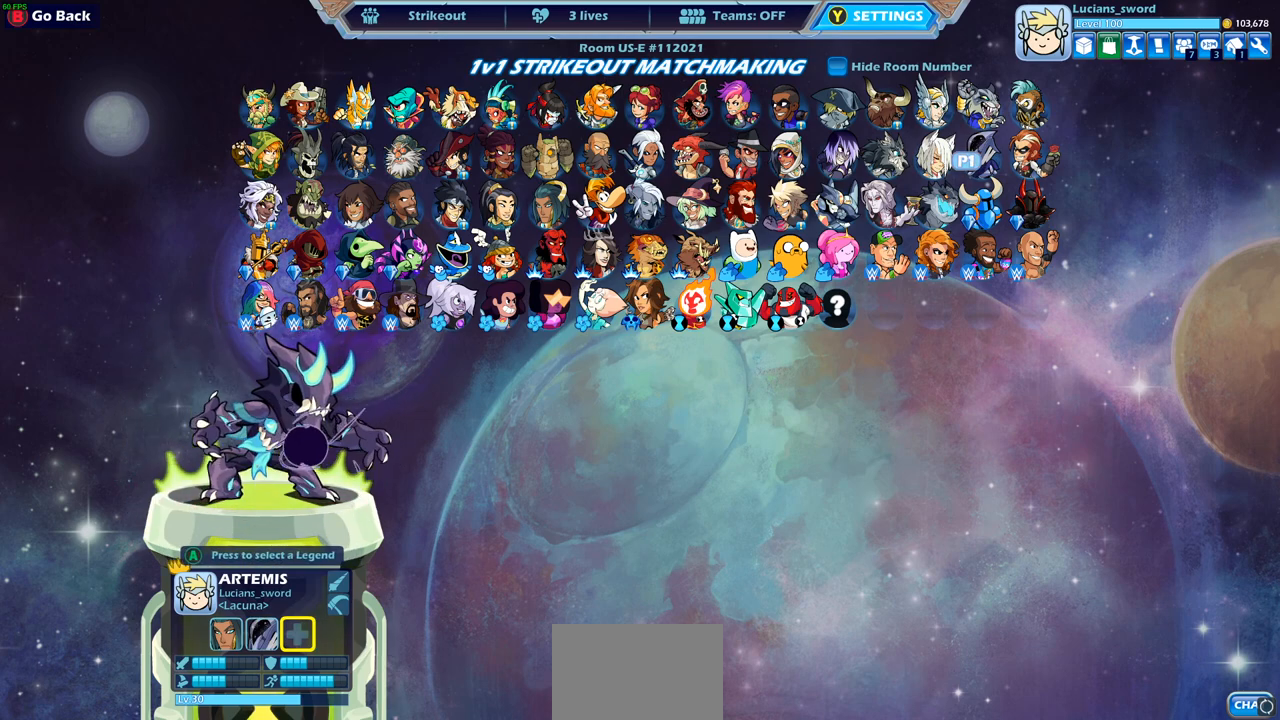
{"buttons": [], "left_stick": "center", "right_stick": "center", "events": [[400, "DPAD_DOWN", "down"], [483, "DPAD_DOWN", "up"]]}
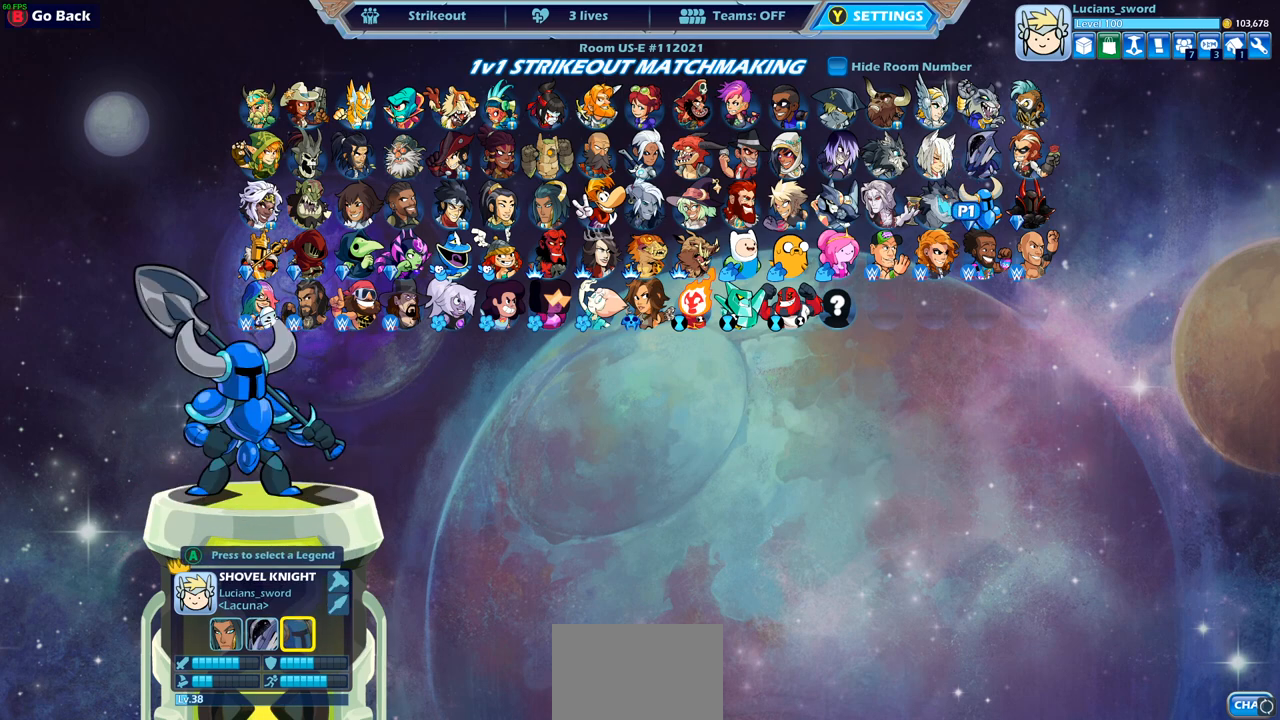
{"buttons": [], "left_stick": "center", "right_stick": "center", "events": [[117, "DPAD_LEFT", "down"], [200, "DPAD_LEFT", "up"], [367, "DPAD_LEFT", "down"], [467, "DPAD_LEFT", "up"]]}
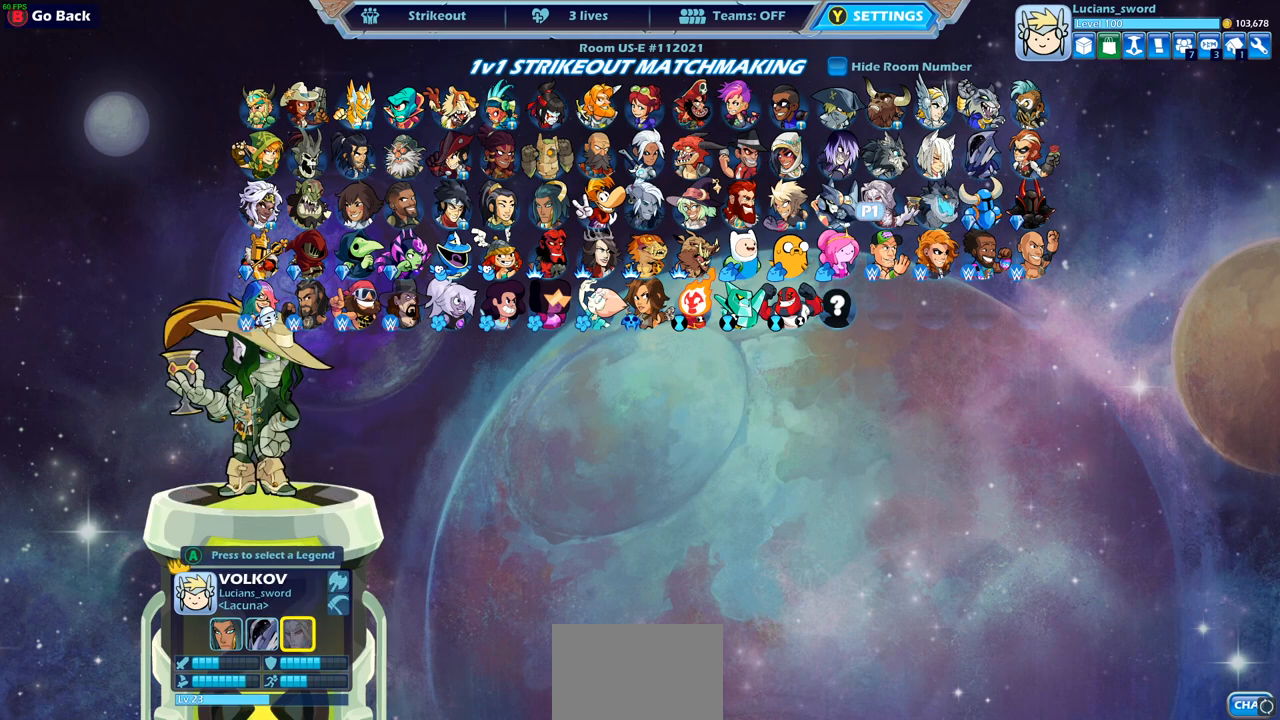
{"buttons": ["DPAD_LEFT"], "left_stick": "center", "right_stick": "center", "events": [[67, "DPAD_LEFT", "down"], [167, "DPAD_LEFT", "up"], [467, "DPAD_LEFT", "down"]]}
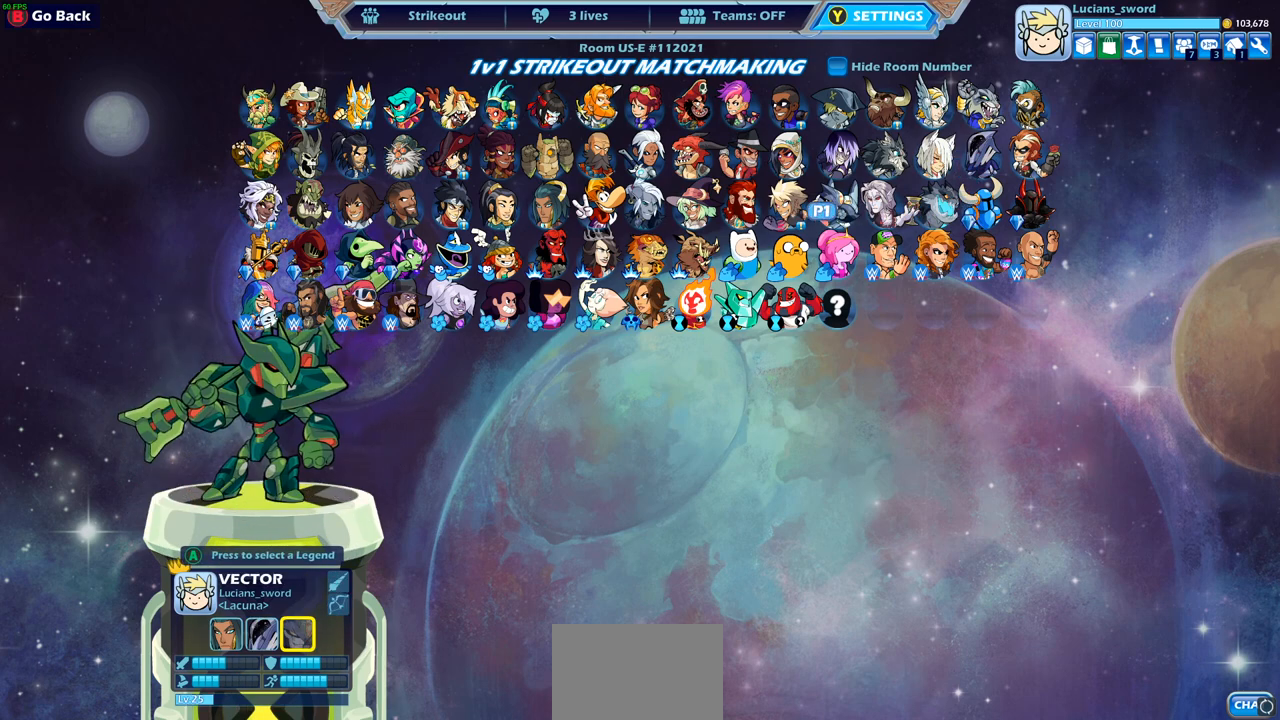
{"buttons": [], "left_stick": "center", "right_stick": "center", "events": [[50, "DPAD_LEFT", "up"], [183, "CROSS", "down"], [283, "CROSS", "up"]]}
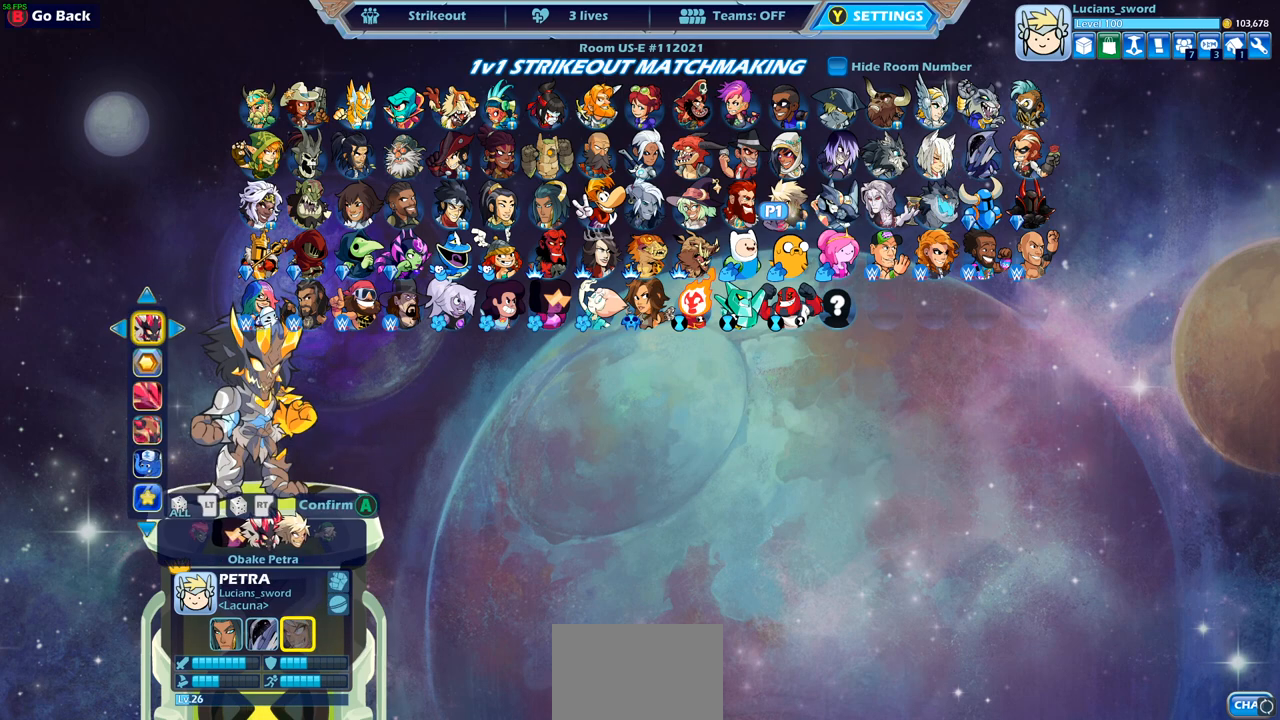
{"buttons": ["DPAD_RIGHT"], "left_stick": "center", "right_stick": "center", "events": [[150, "DPAD_LEFT", "down"], [267, "DPAD_LEFT", "up"], [417, "DPAD_RIGHT", "down"]]}
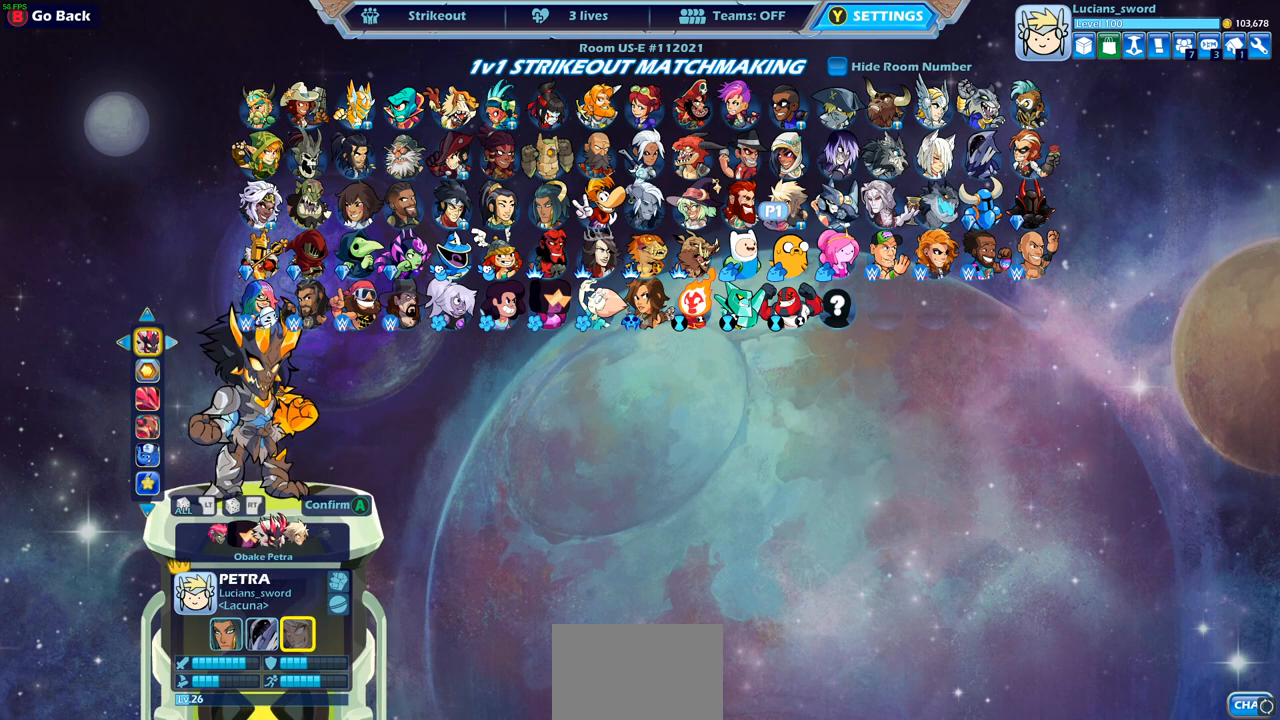
{"buttons": [], "left_stick": "center", "right_stick": "center", "events": [[33, "DPAD_RIGHT", "up"], [300, "DPAD_DOWN", "down"], [417, "DPAD_DOWN", "up"]]}
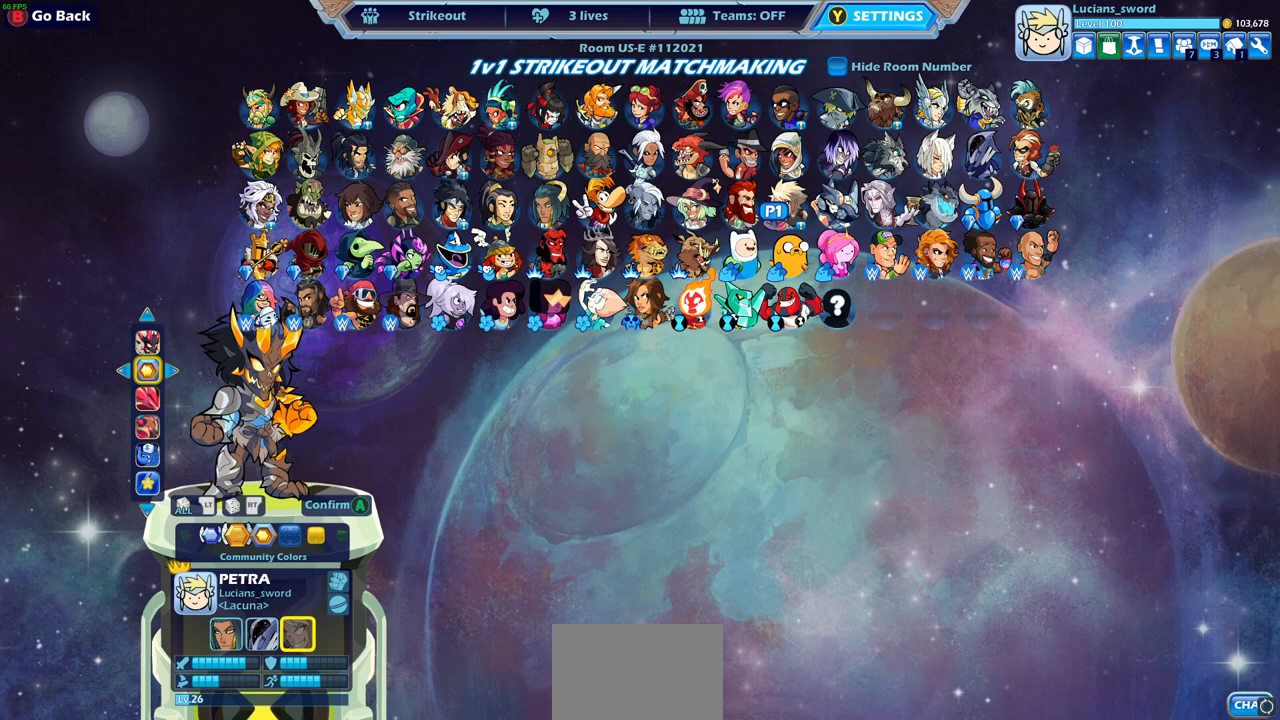
{"buttons": ["DPAD_LEFT"], "left_stick": "center", "right_stick": "center", "events": [[400, "DPAD_LEFT", "down"]]}
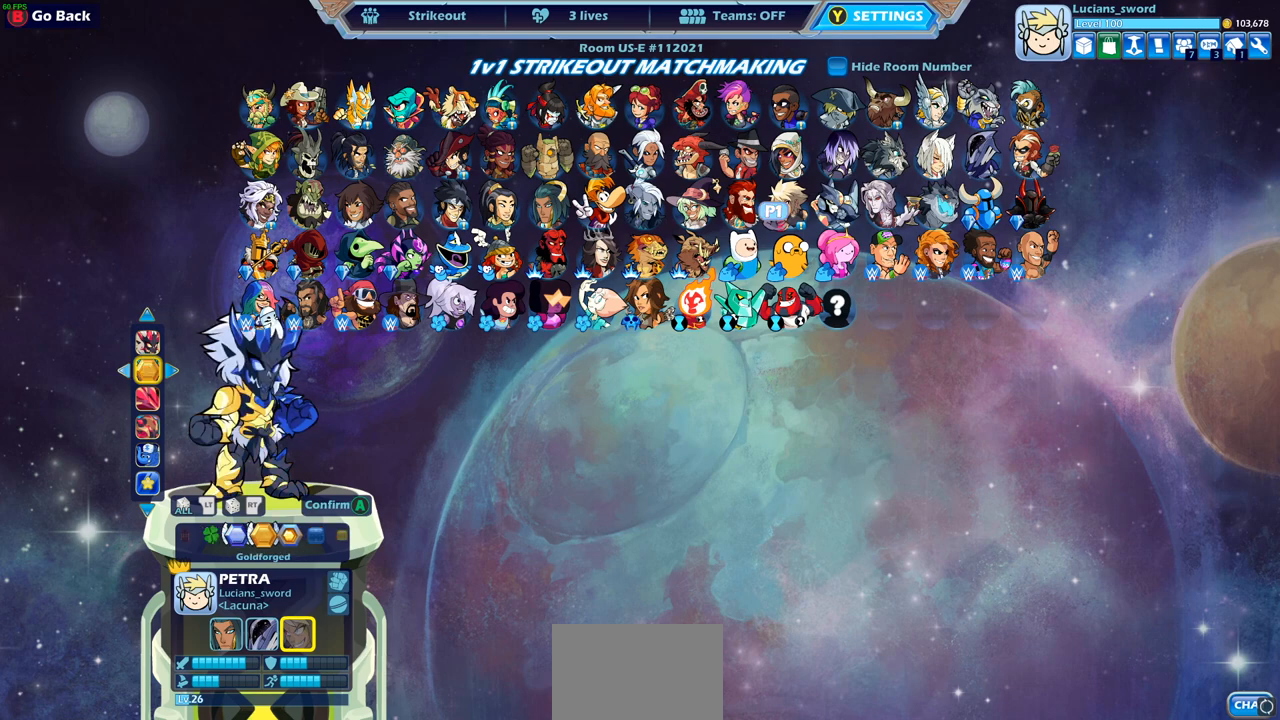
{"buttons": [], "left_stick": "center", "right_stick": "center", "events": [[50, "DPAD_LEFT", "up"]]}
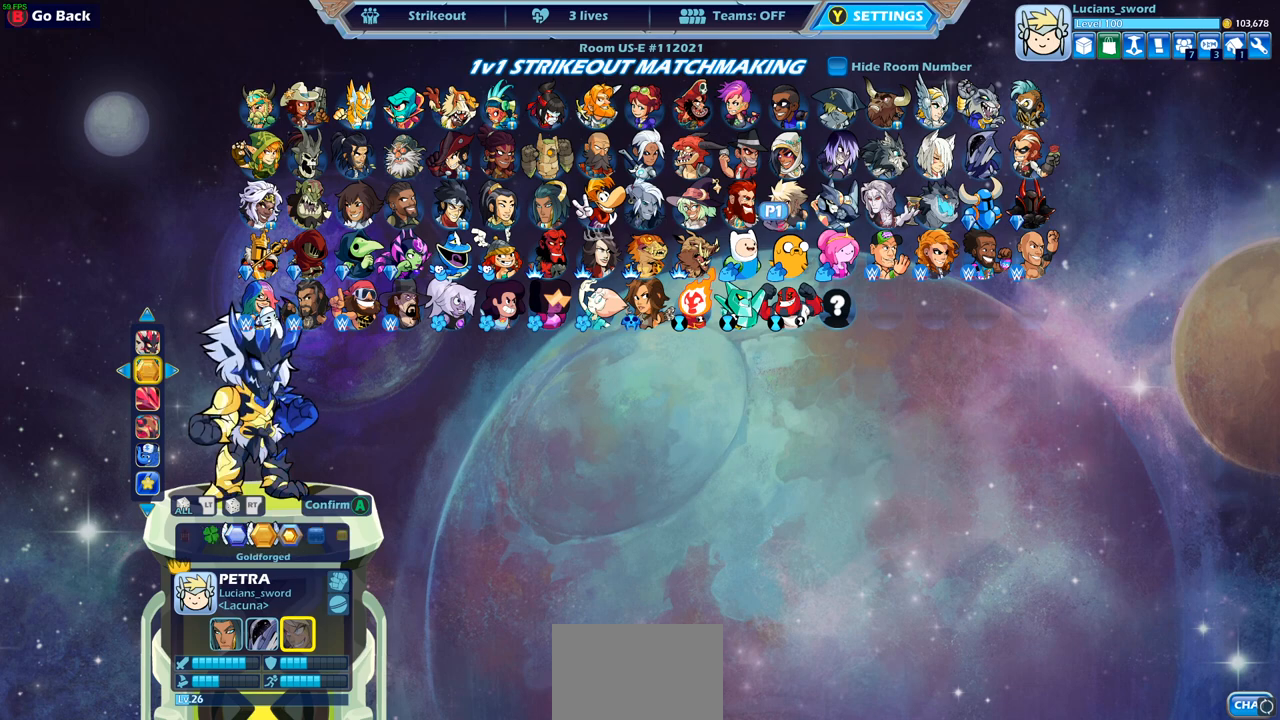
{"buttons": [], "left_stick": "center", "right_stick": "center", "events": [[367, "DPAD_LEFT", "down"], [467, "DPAD_LEFT", "up"]]}
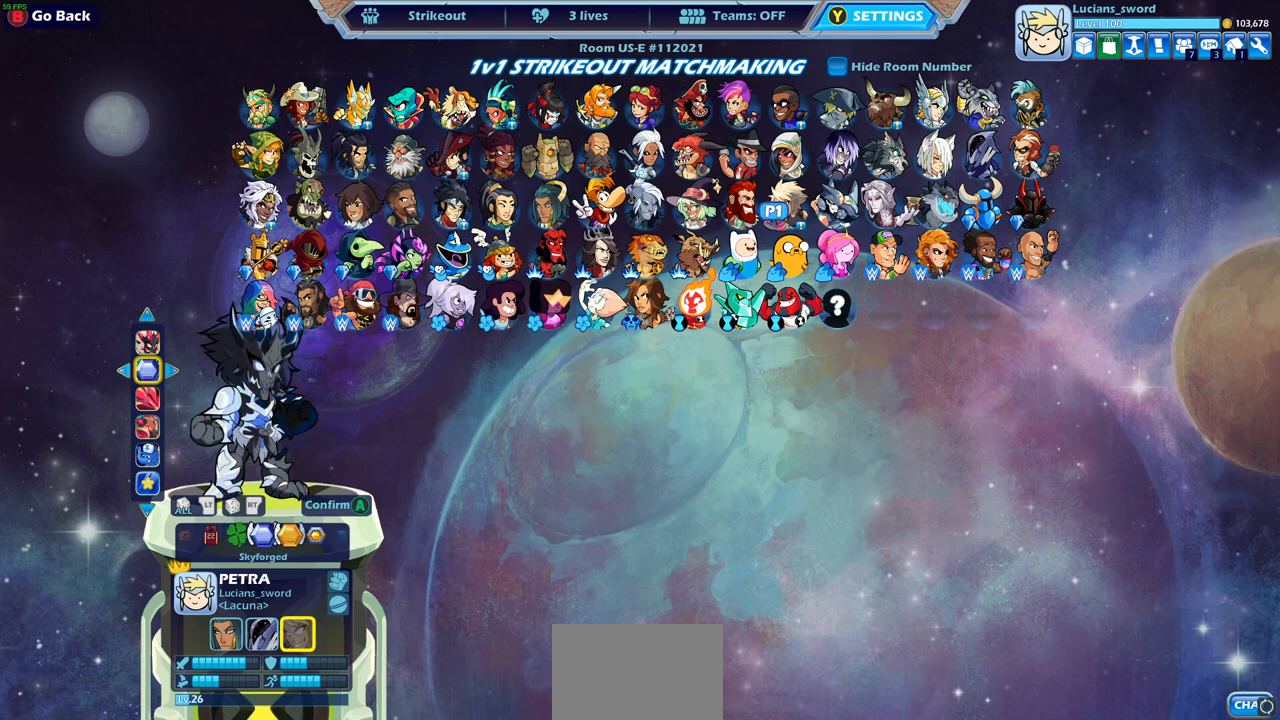
{"buttons": ["DPAD_LEFT"], "left_stick": "center", "right_stick": "center", "events": [[67, "DPAD_LEFT", "down"], [150, "DPAD_LEFT", "up"], [483, "DPAD_LEFT", "down"]]}
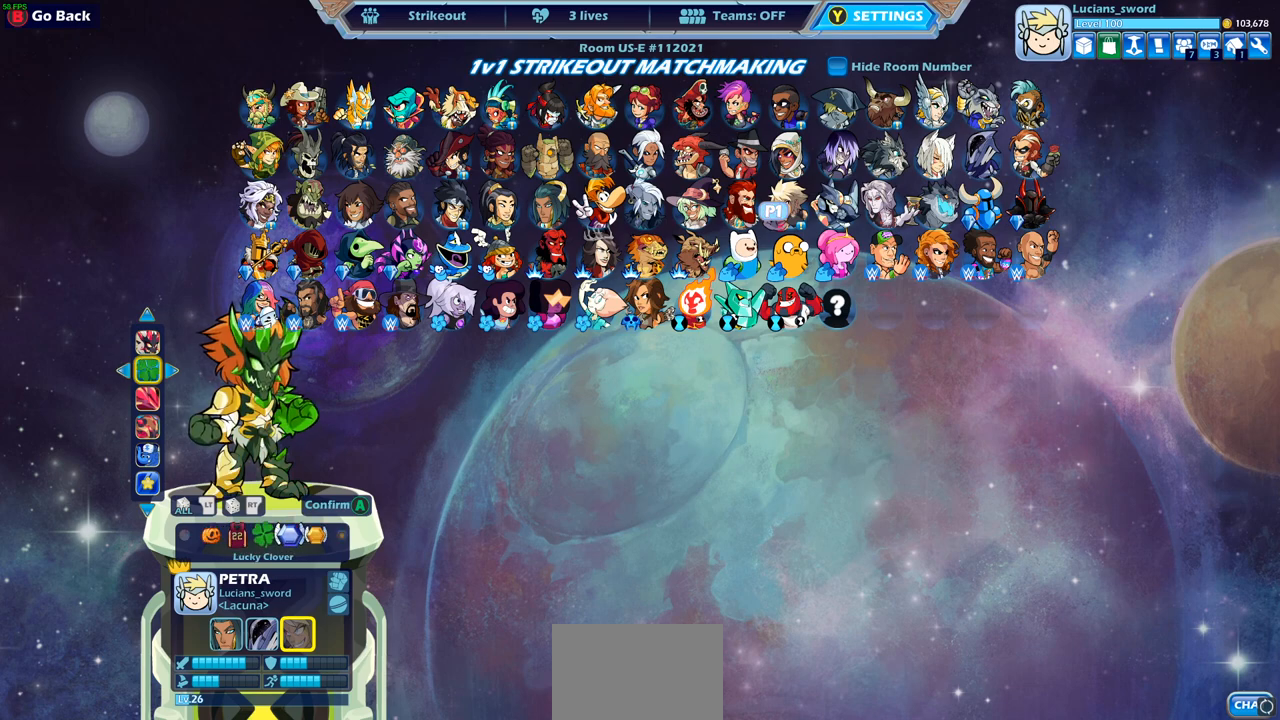
{"buttons": ["DPAD_LEFT"], "left_stick": "center", "right_stick": "center", "events": [[83, "DPAD_LEFT", "up"], [183, "DPAD_LEFT", "down"], [233, "DPAD_LEFT", "up"], [333, "DPAD_LEFT", "down"], [400, "DPAD_LEFT", "up"], [483, "DPAD_LEFT", "down"]]}
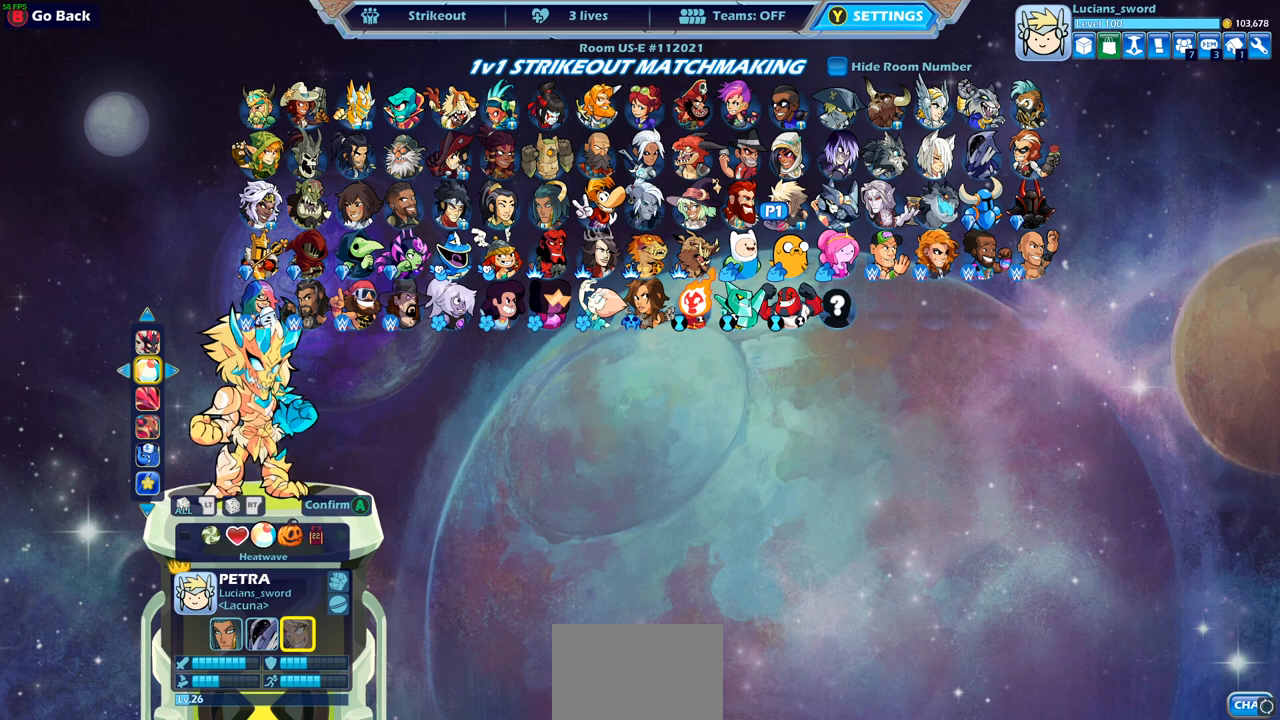
{"buttons": ["DPAD_LEFT"], "left_stick": "center", "right_stick": "center", "events": [[50, "DPAD_LEFT", "up"], [133, "DPAD_LEFT", "down"], [217, "DPAD_LEFT", "up"], [267, "DPAD_LEFT", "down"], [367, "DPAD_LEFT", "up"], [433, "DPAD_LEFT", "down"]]}
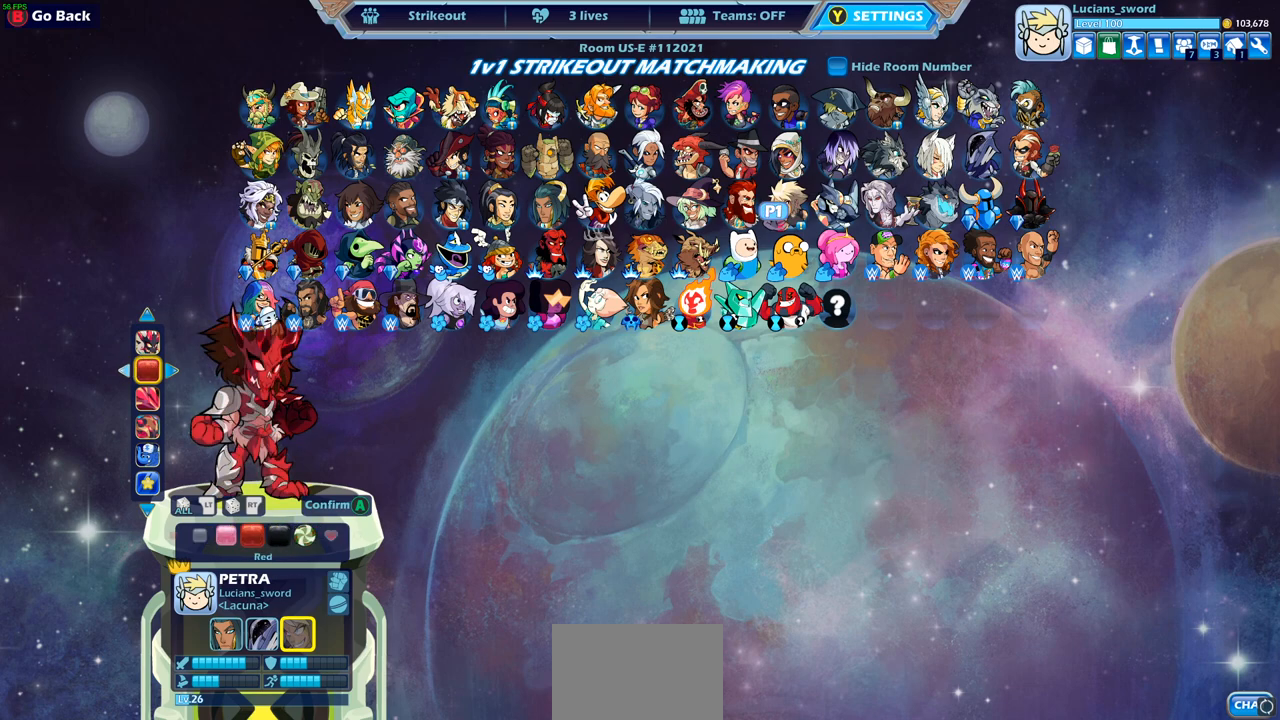
{"buttons": ["DPAD_RIGHT"], "left_stick": "center", "right_stick": "center", "events": [[17, "DPAD_LEFT", "up"], [300, "DPAD_RIGHT", "down"], [367, "DPAD_RIGHT", "up"], [483, "DPAD_RIGHT", "down"]]}
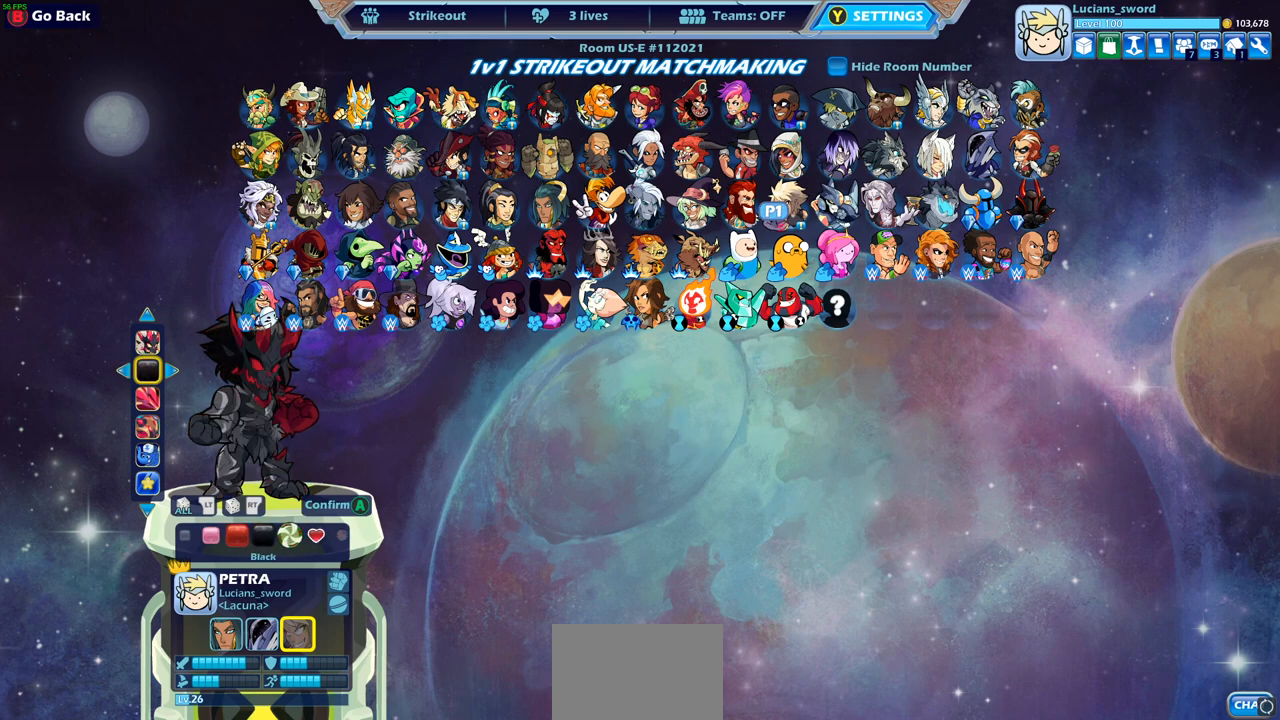
{"buttons": ["DPAD_LEFT"], "left_stick": "center", "right_stick": "center", "events": [[83, "DPAD_RIGHT", "up"], [167, "DPAD_RIGHT", "down"], [250, "DPAD_RIGHT", "up"], [450, "DPAD_LEFT", "down"]]}